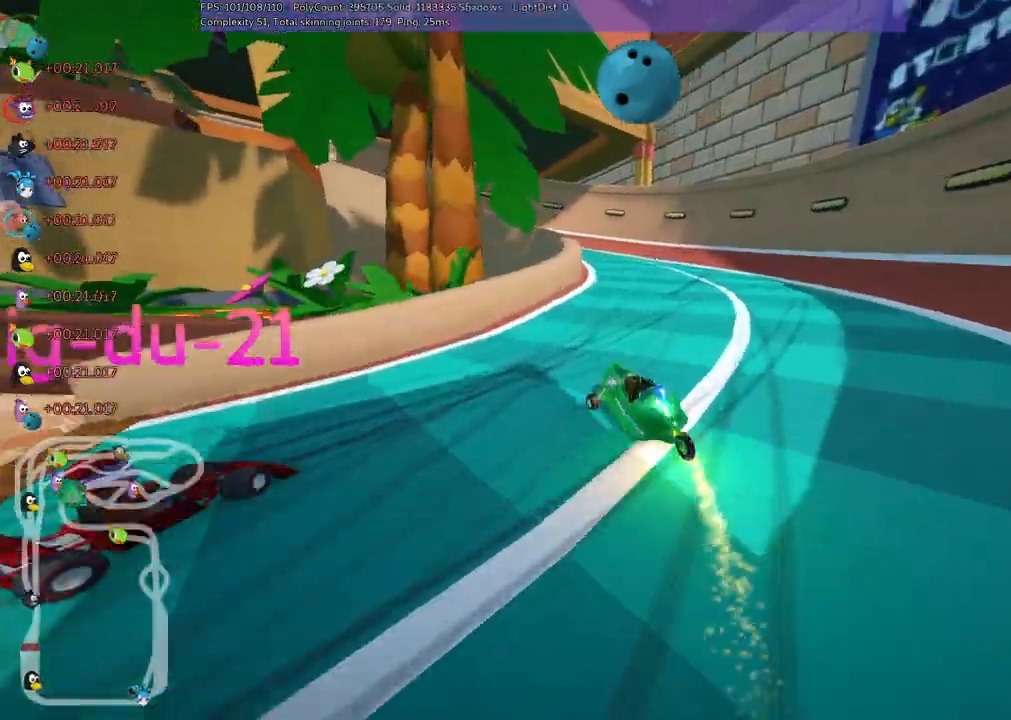
Gameplay with keyboard; each line is a JSON object with the keys held at the frame after it. "events" lists presses ("down") and releases ("up") of ".", "/", "alt_r", "b", "c", "comma", "ctrl_r", "d", "down", "f", "g", "h", "j", "k", "l", "left", "m", "n", "quote", "return", "right", "semicolon", "shift_r", "space", "super", "up" and "v" between this image and that frame as [ms after this image, input, new state], when the widget could be followed in between. No other keys are recorded. Mouse input is not recorded.
{"keys": ["left", "m", "right", "up"], "events": [[283, "left", "up"], [467, "left", "down"]]}
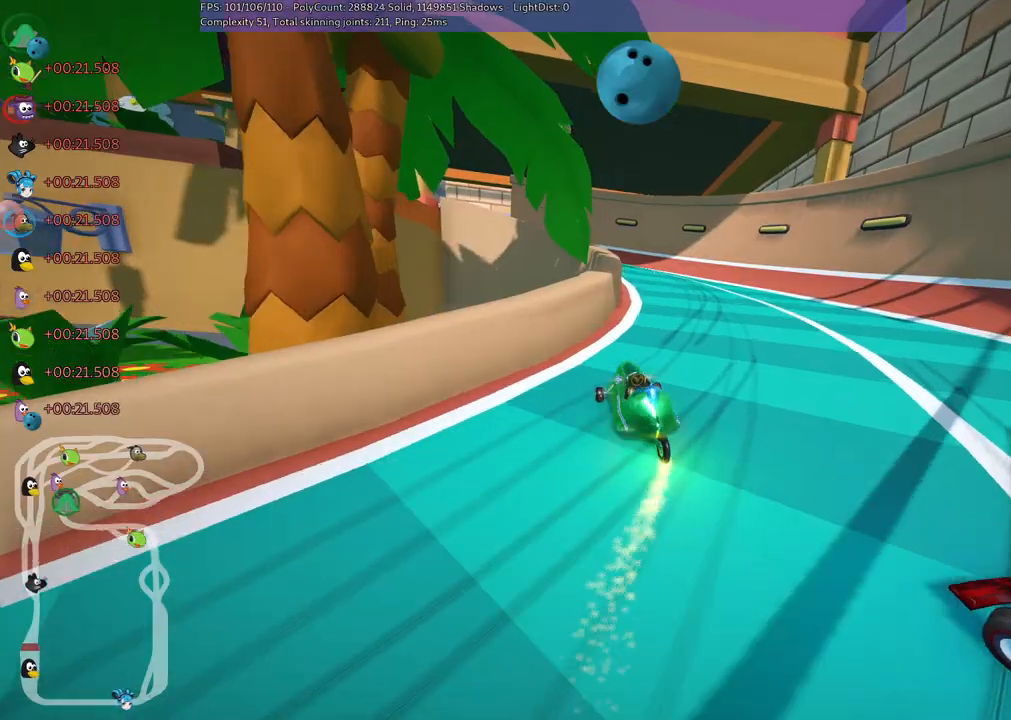
{"keys": ["left", "m", "right", "up"], "events": []}
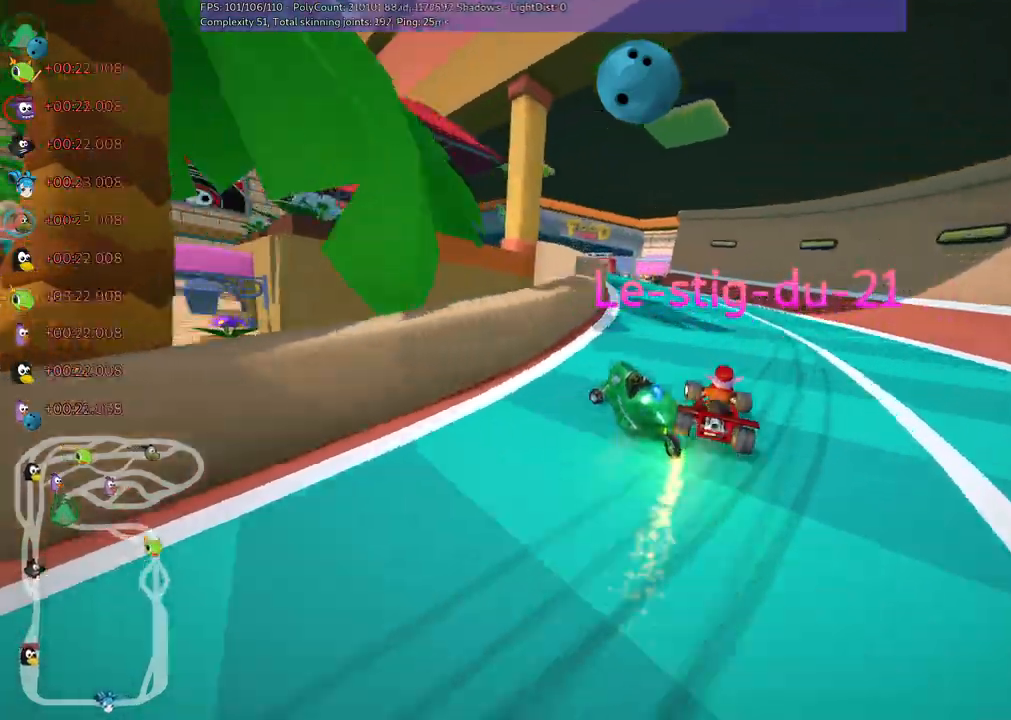
{"keys": ["up"]}
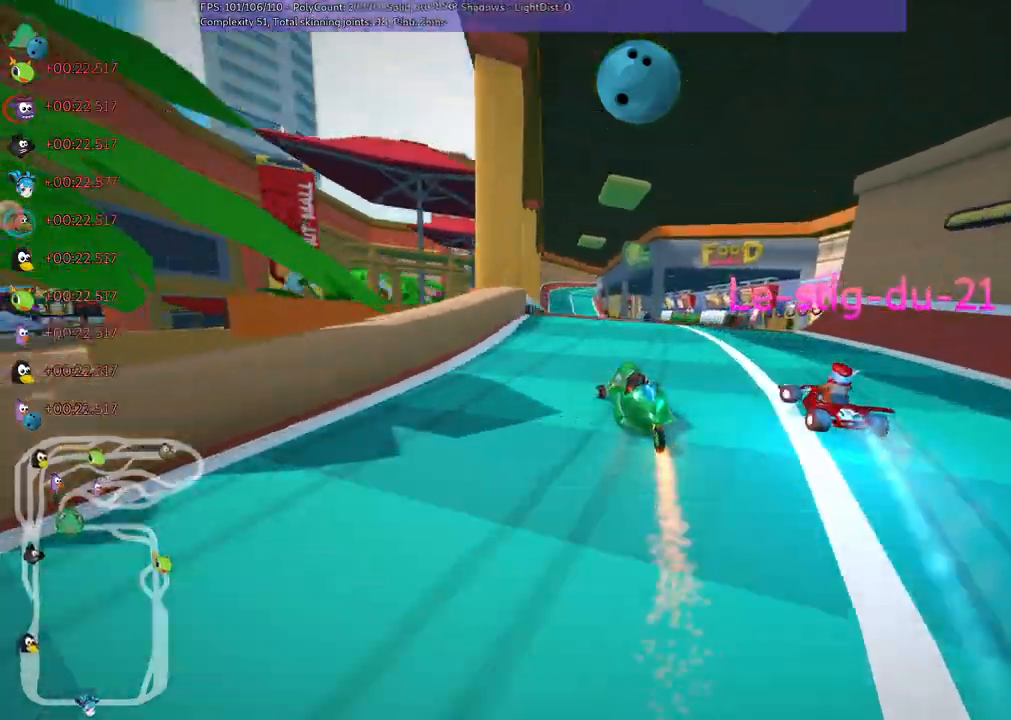
{"keys": ["right", "up"]}
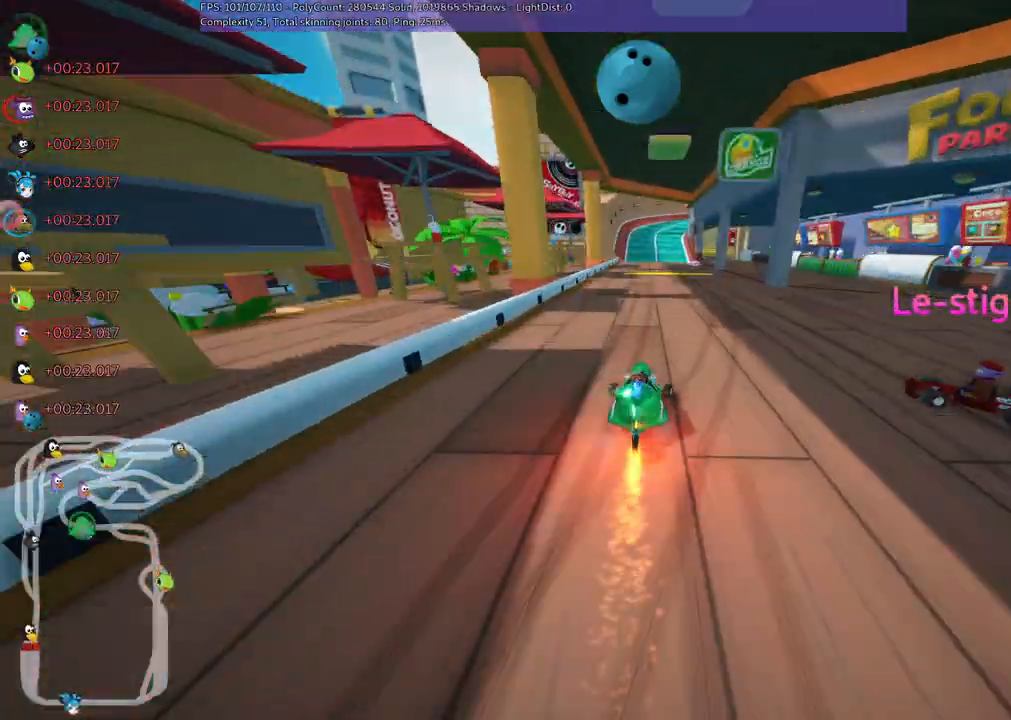
{"keys": ["up"], "events": [[33, "right", "up"]]}
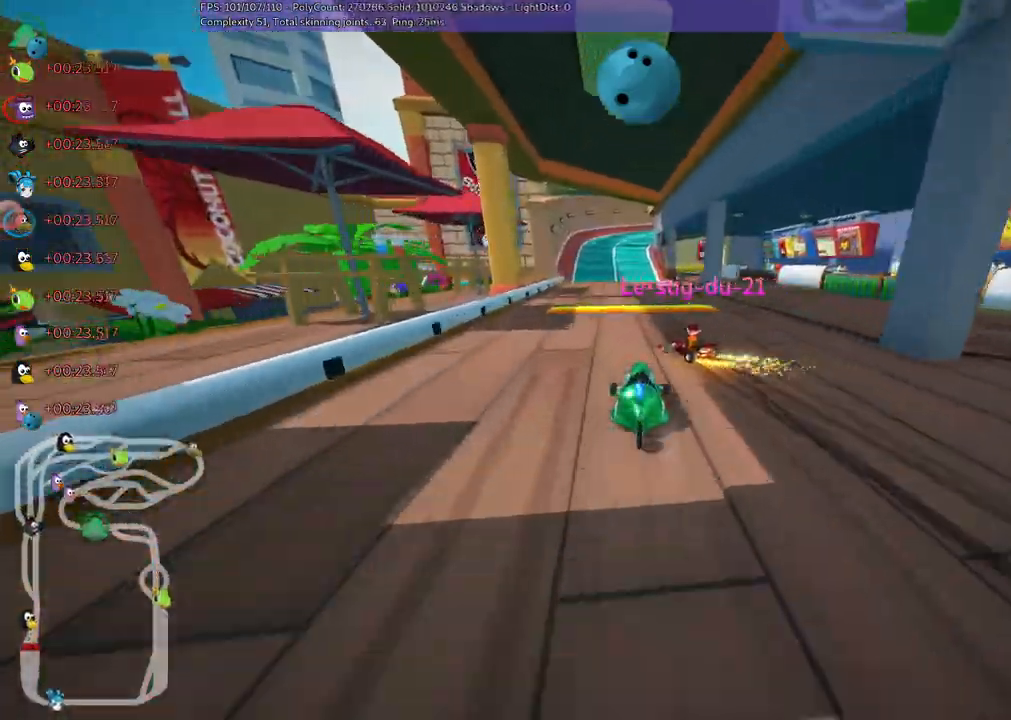
{"keys": ["right", "up"], "events": [[50, "right", "down"], [217, "right", "up"], [450, "right", "down"]]}
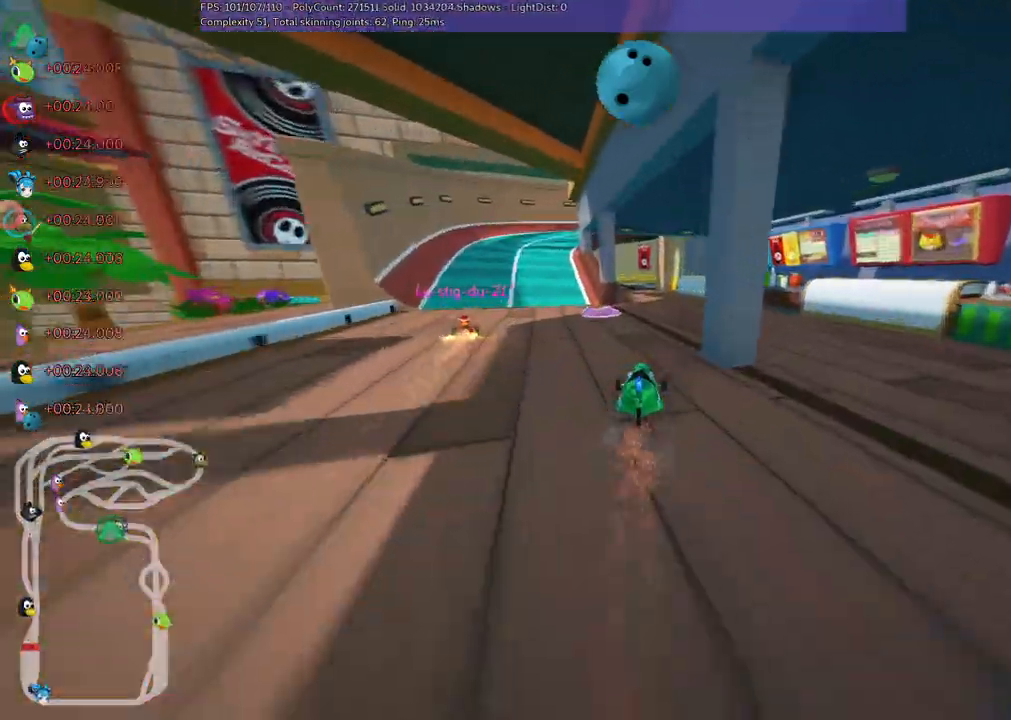
{"keys": ["up"], "events": [[100, "right", "up"], [183, "left", "down"], [433, "left", "up"]]}
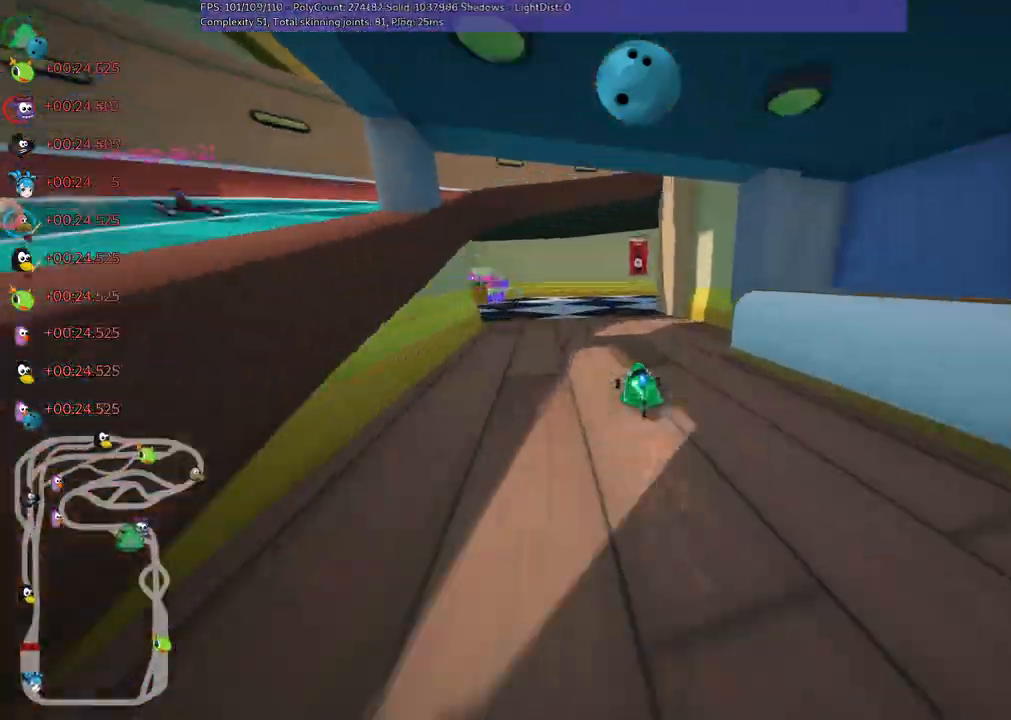
{"keys": ["right", "up"]}
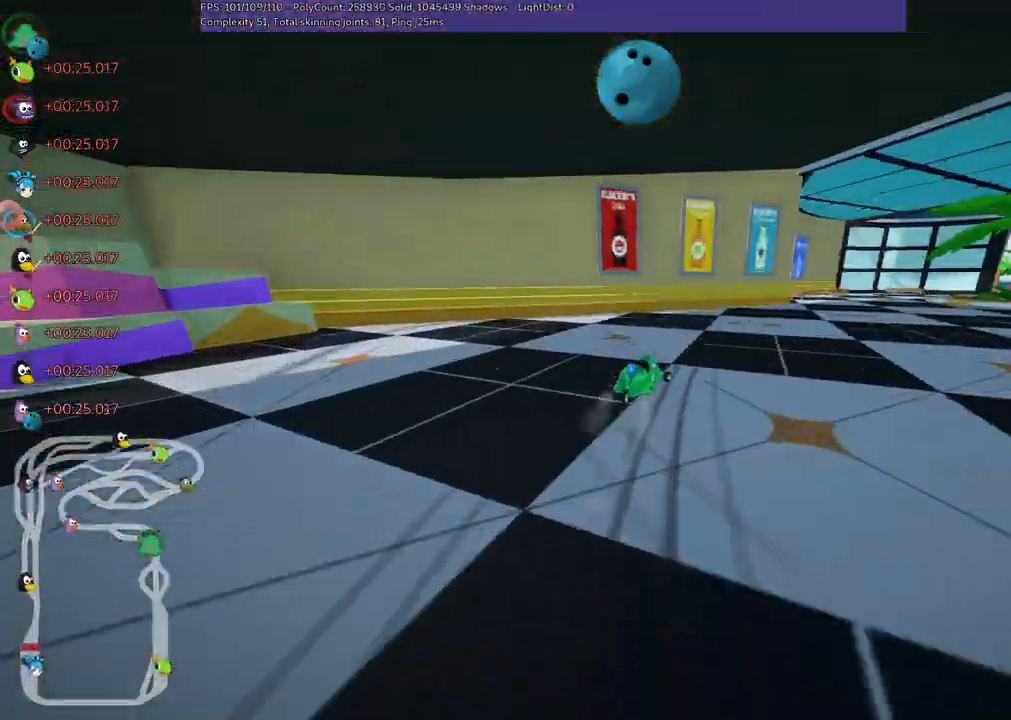
{"keys": ["up"], "events": [[467, "right", "up"]]}
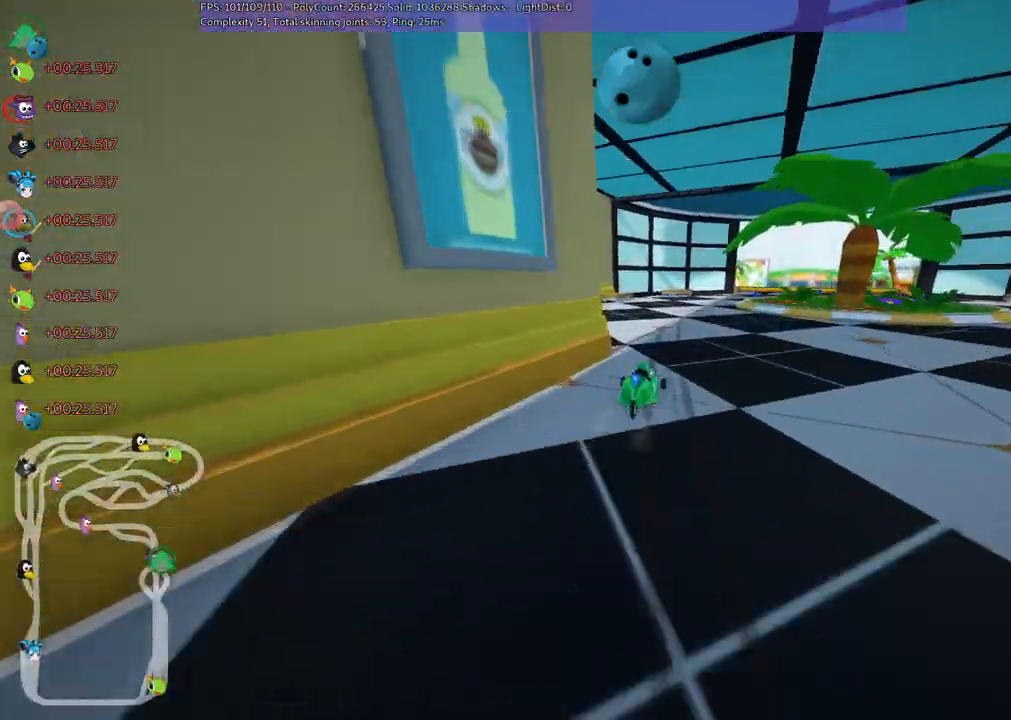
{"keys": ["up"], "events": [[133, "m", "down"], [133, "right", "down"], [283, "m", "up"], [383, "right", "up"]]}
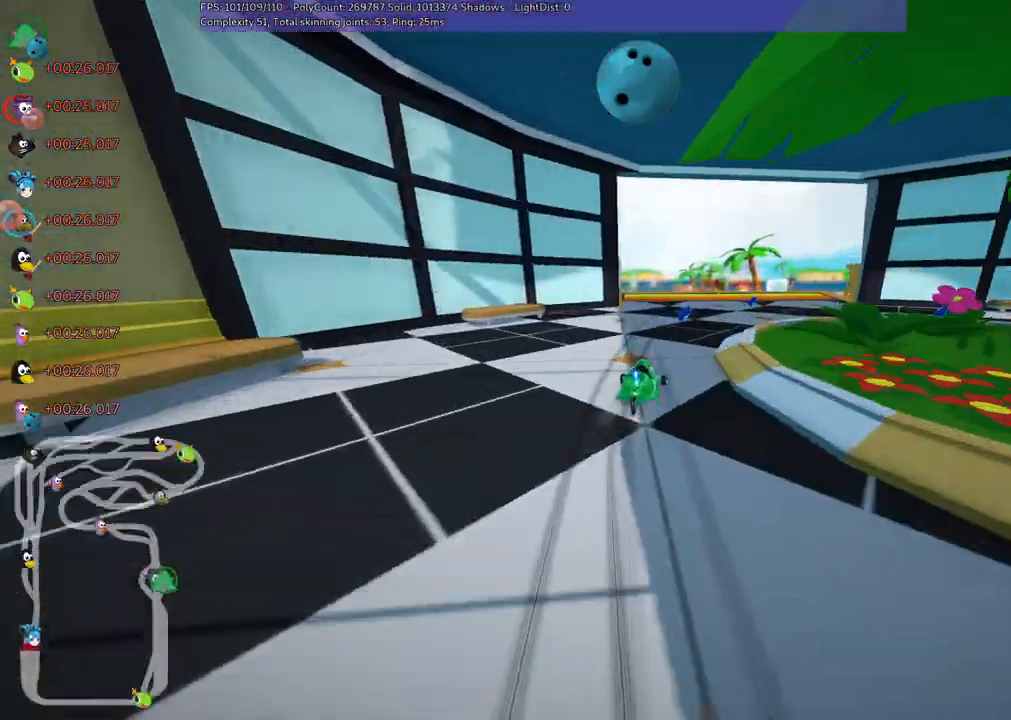
{"keys": ["up"], "events": [[67, "right", "down"], [150, "right", "up"], [250, "left", "down"], [250, "m", "down"], [350, "left", "up"], [350, "m", "up"]]}
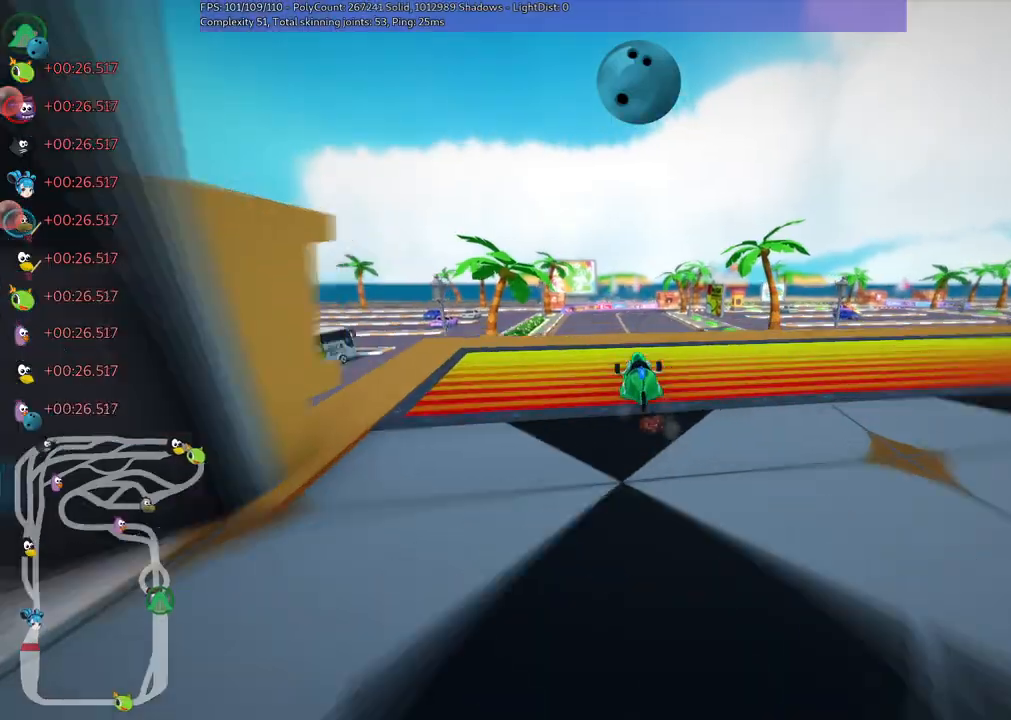
{"keys": ["left", "m", "up"], "events": [[117, "m", "down"], [117, "right", "down"], [267, "left", "down"], [317, "right", "up"]]}
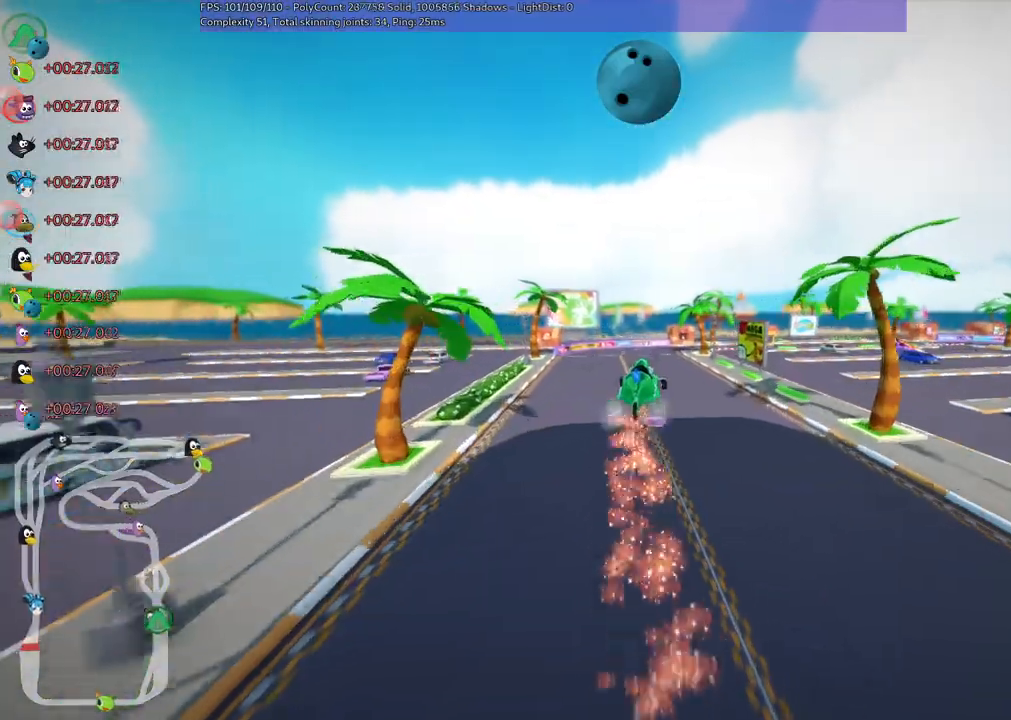
{"keys": ["left", "m", "right", "up"]}
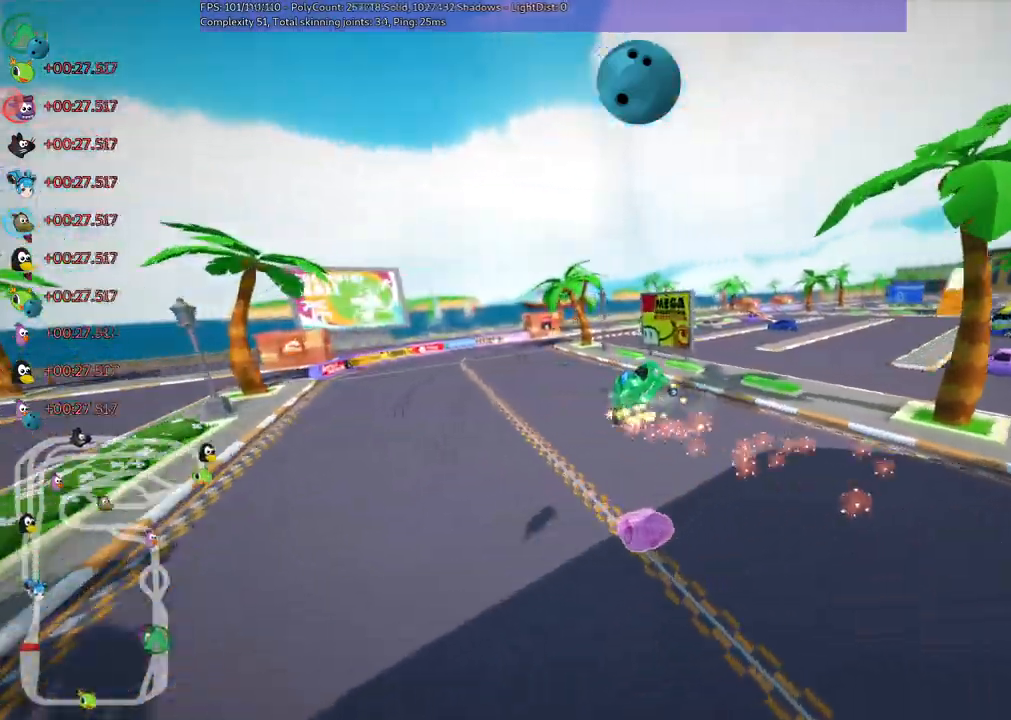
{"keys": ["left", "m", "right", "up"]}
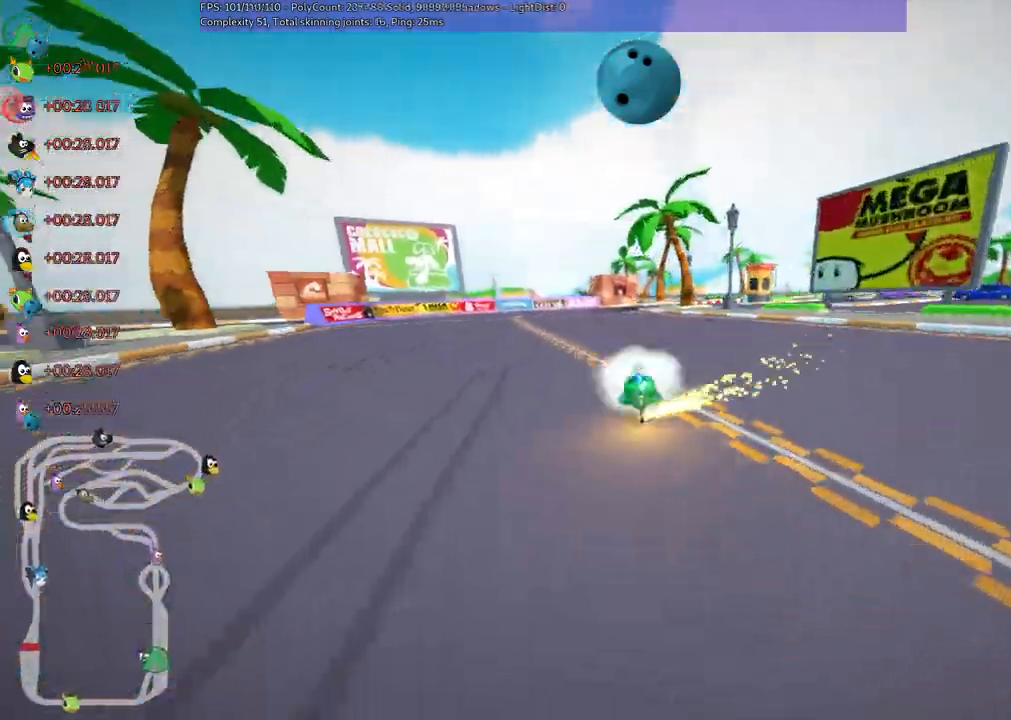
{"keys": ["left", "m", "right", "up"], "events": [[217, "right", "up"], [433, "right", "down"]]}
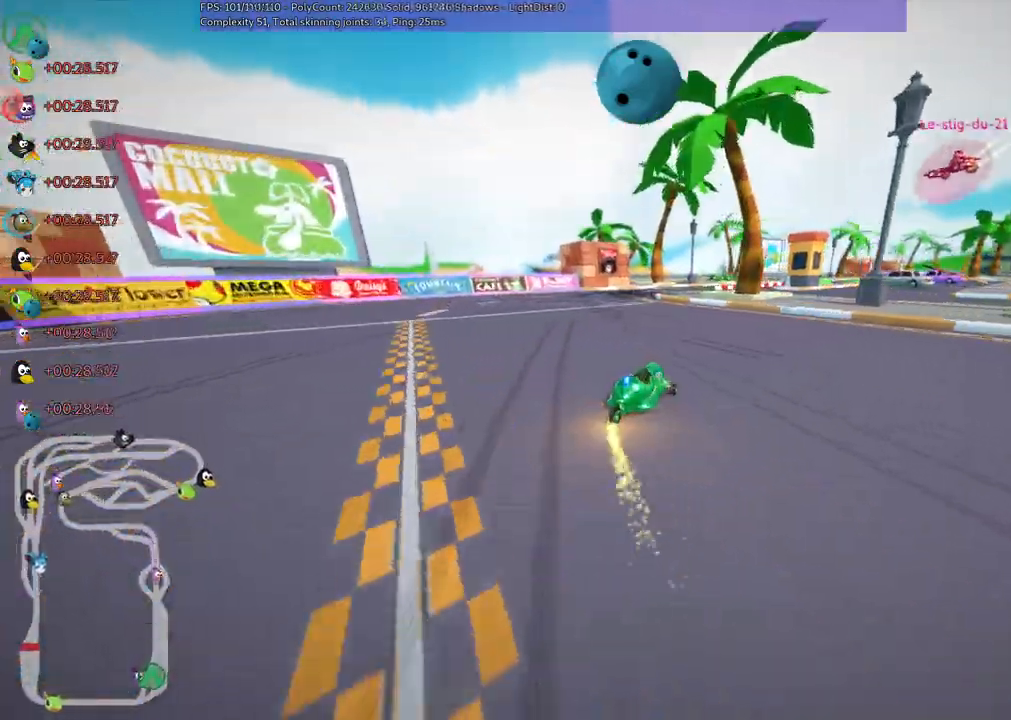
{"keys": ["left", "m", "right", "up"]}